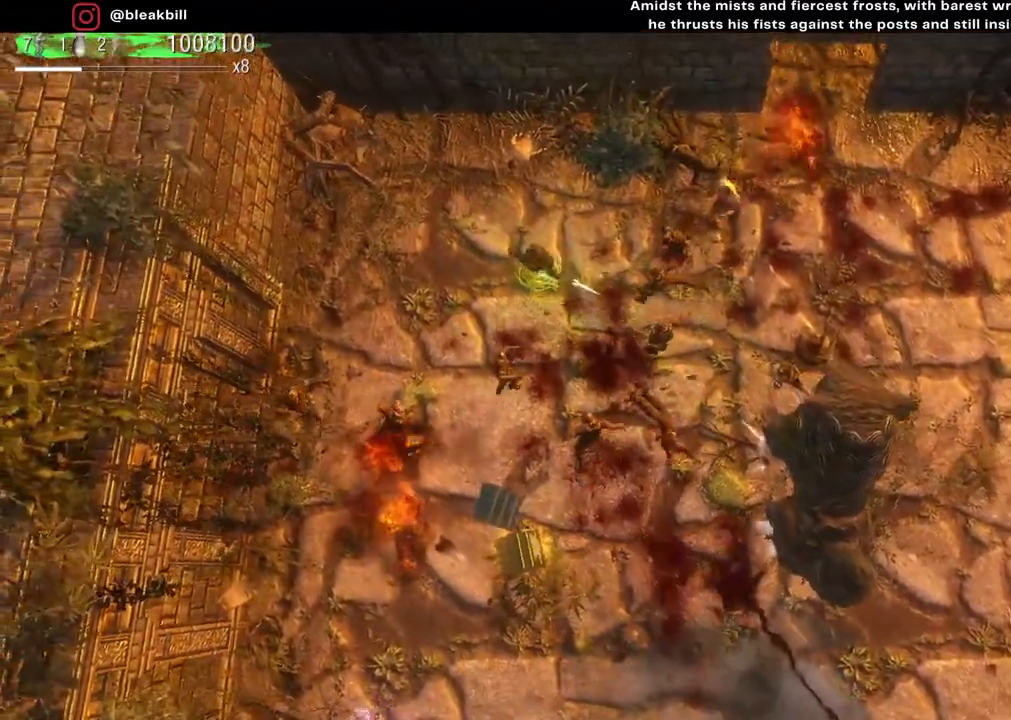
Gameplay with a controller (PlayStation layout); each line is a JSON object with the inputs held at the frame after it. "events" lists button and stick changes between this image and that frame as [ms after this image, input, new state], when the widget could be followed in between.
{"buttons": [], "left_stick": "up-right", "right_stick": "down-right", "events": [[350, "left_stick", "up-right"]]}
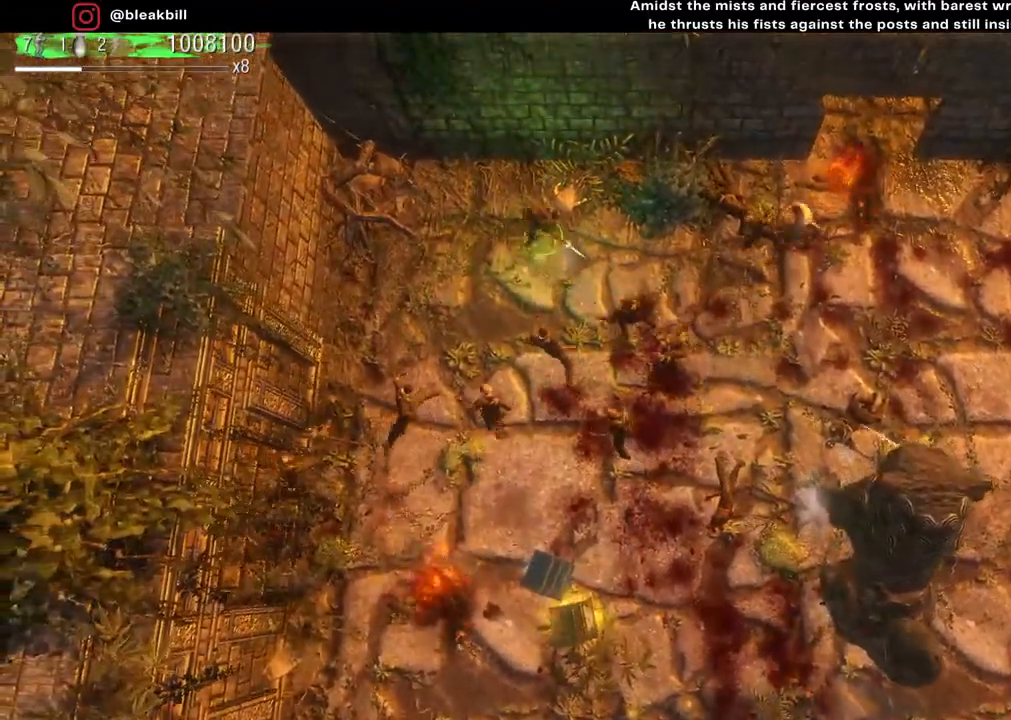
{"buttons": [], "left_stick": "up-right", "right_stick": "down-right", "events": [[83, "left_stick", "right"], [267, "left_stick", "up-right"]]}
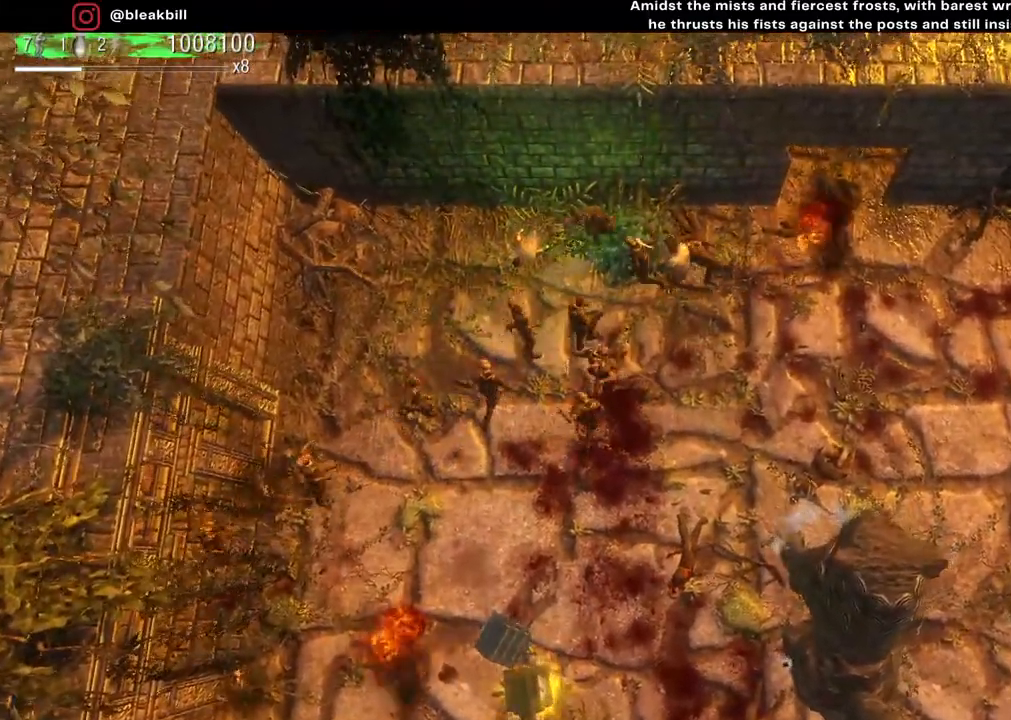
{"buttons": [], "left_stick": "right", "right_stick": "down-left", "events": [[67, "left_stick", "right"], [333, "right_stick", "down-left"]]}
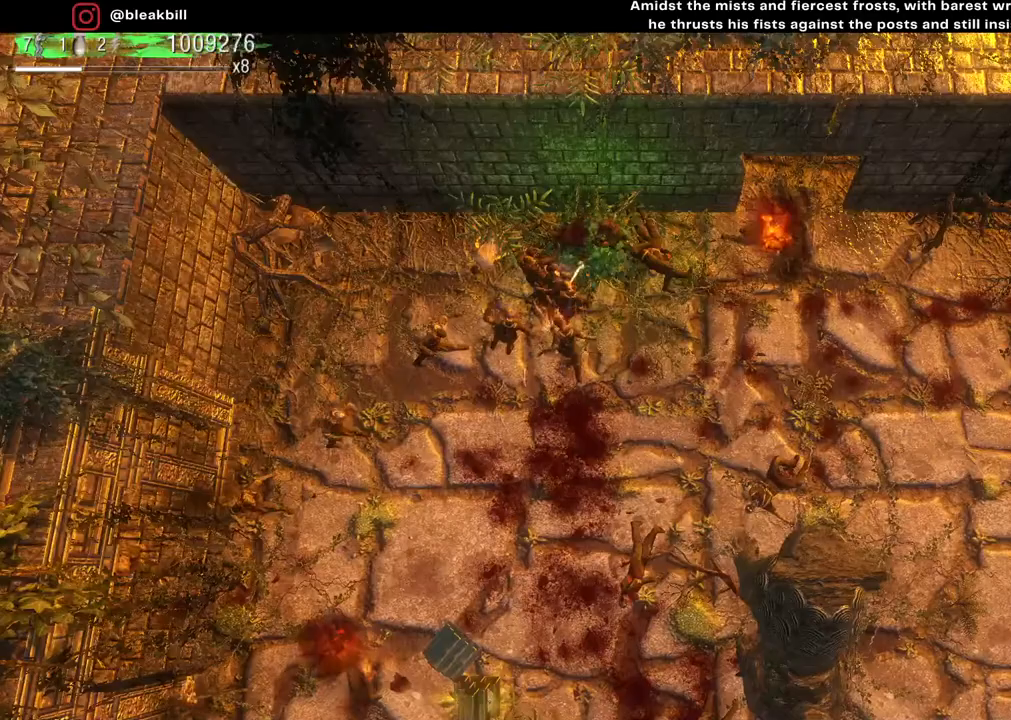
{"buttons": [], "left_stick": "down-right", "right_stick": "left", "events": [[300, "left_stick", "down-right"], [417, "right_stick", "left"]]}
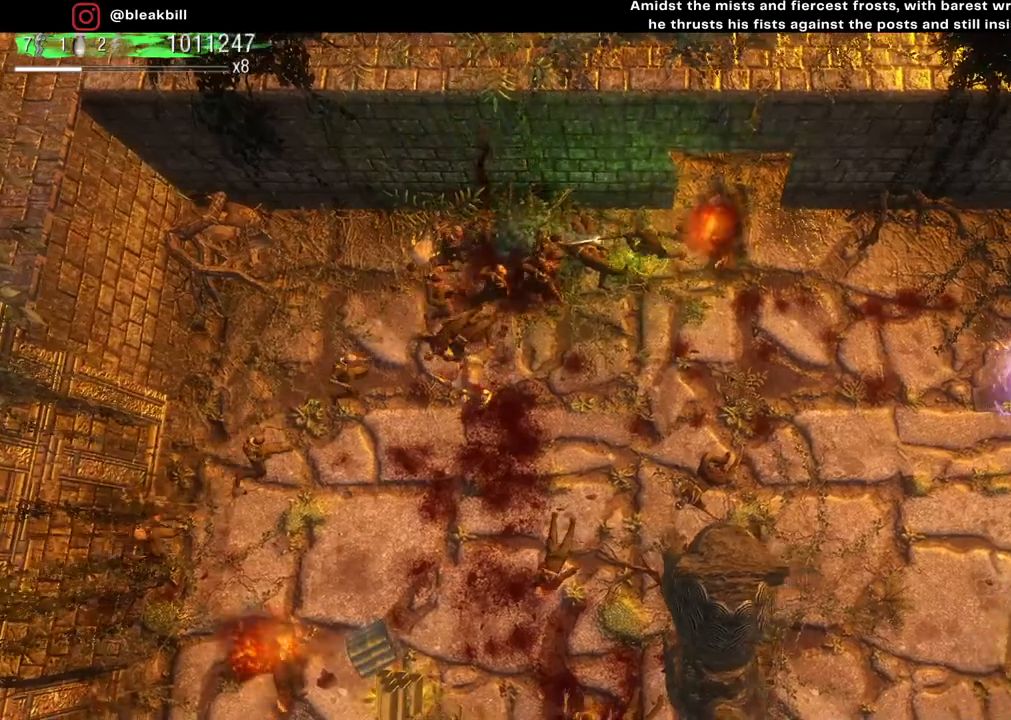
{"buttons": [], "left_stick": "down-right", "right_stick": "left", "events": []}
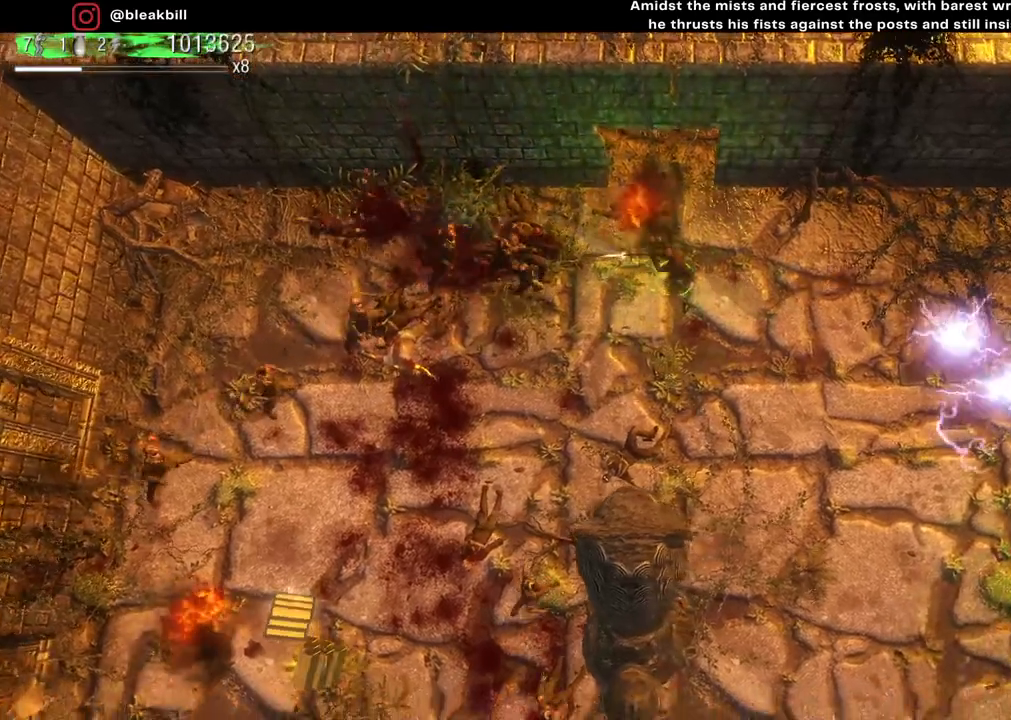
{"buttons": [], "left_stick": "down-right", "right_stick": "left", "events": []}
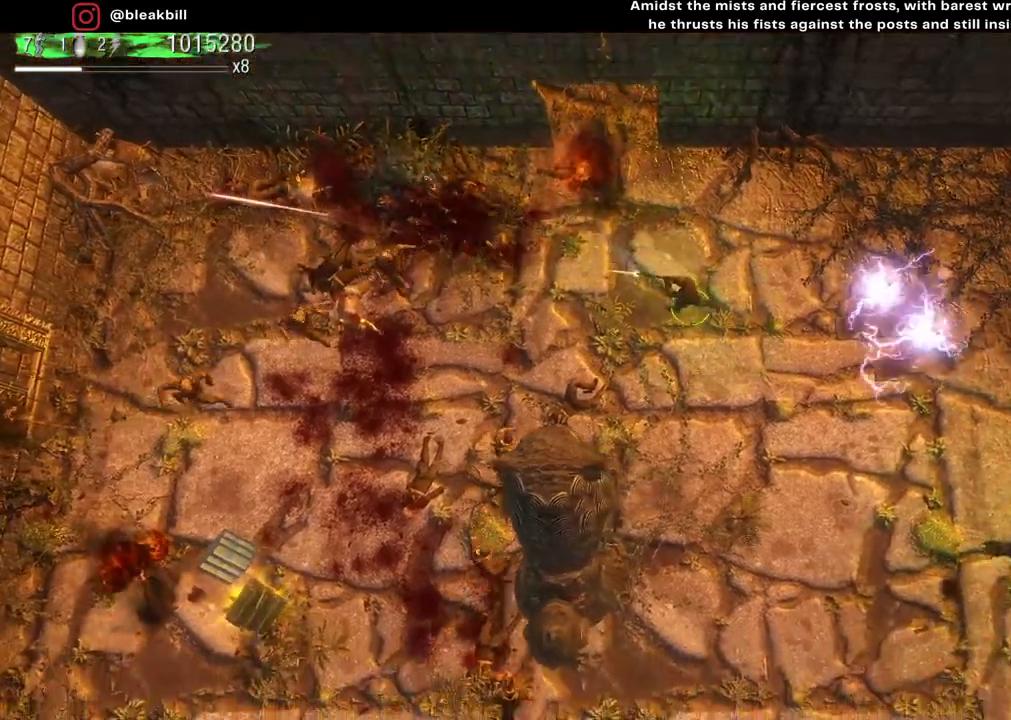
{"buttons": [], "left_stick": "down-right", "right_stick": "up-left", "events": [[17, "right_stick", "up-left"]]}
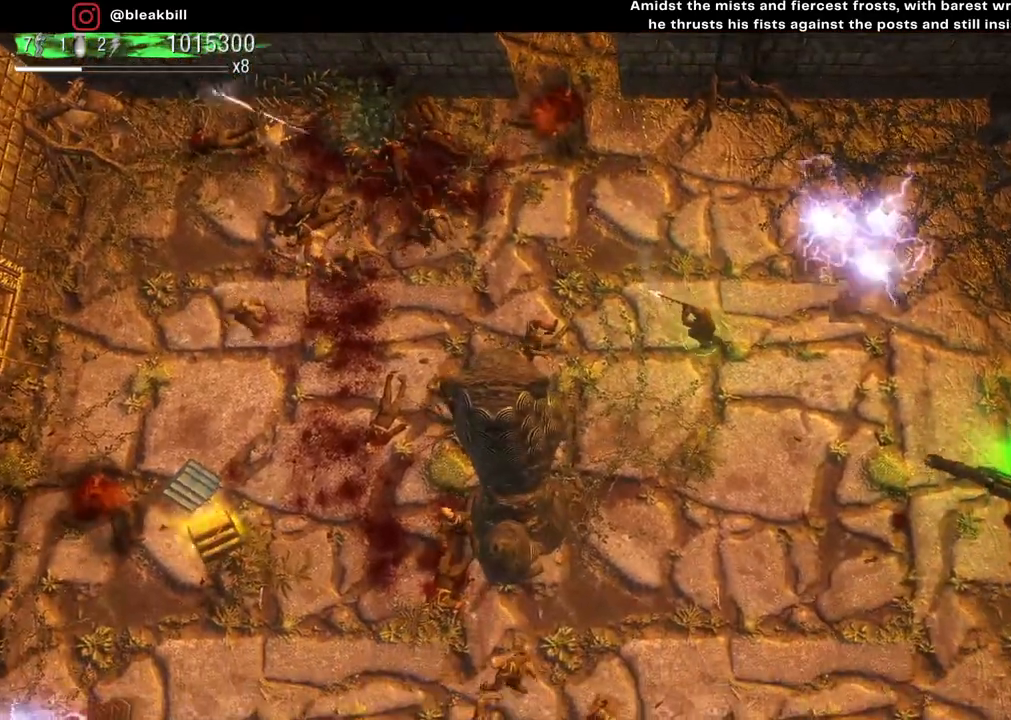
{"buttons": [], "left_stick": "down-right", "right_stick": "up-left", "events": []}
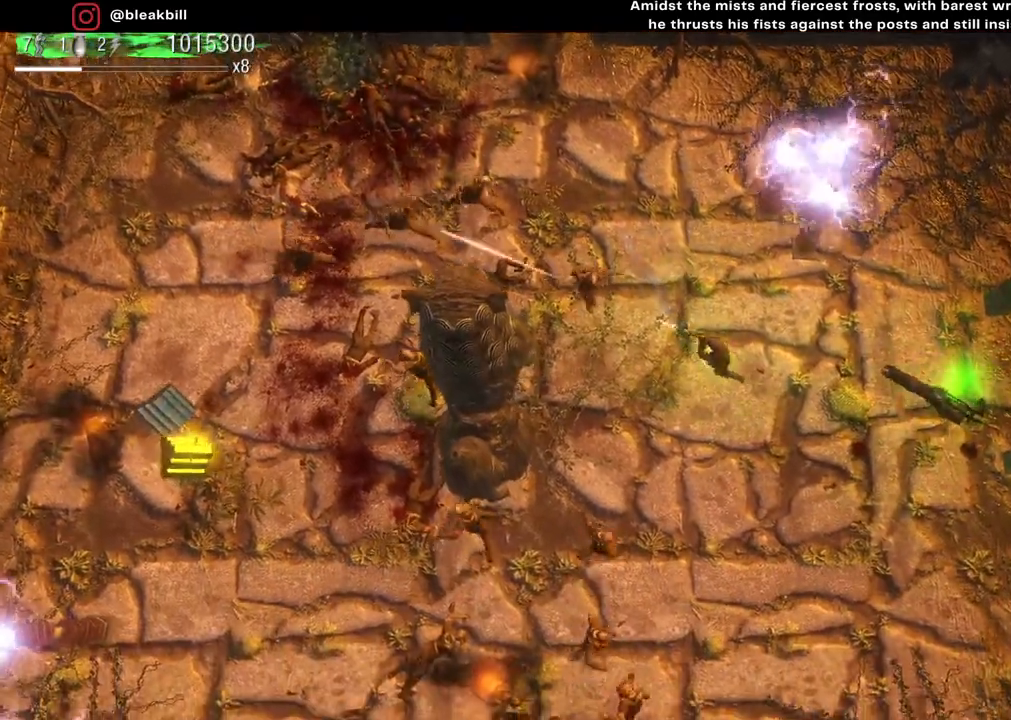
{"buttons": [], "left_stick": "down-right", "right_stick": "up-left", "events": []}
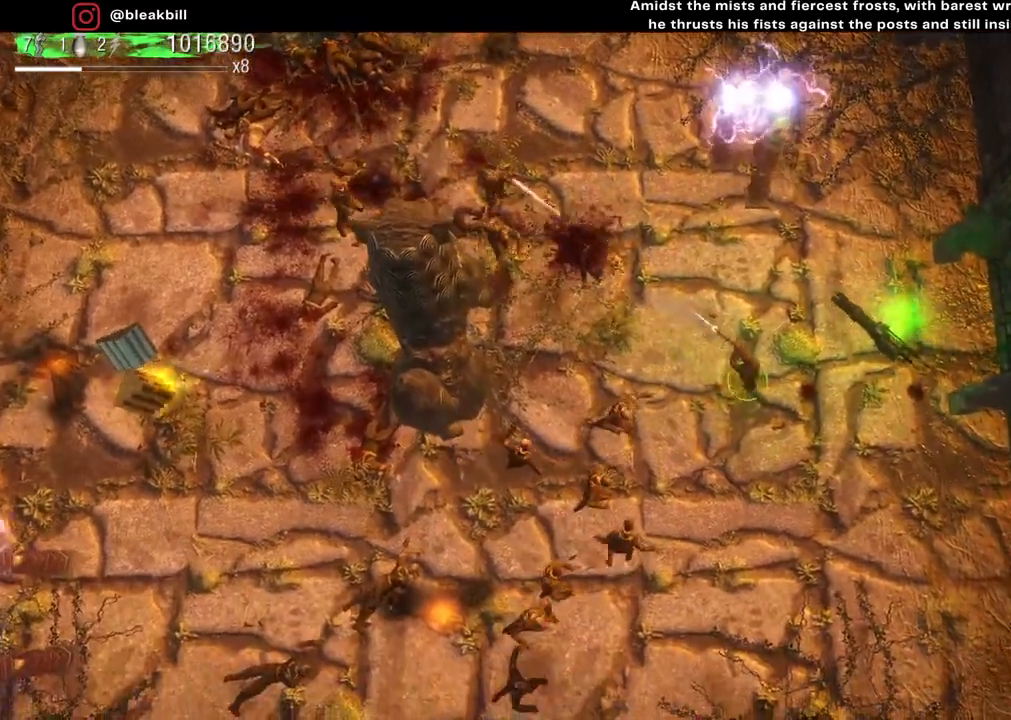
{"buttons": [], "left_stick": "up", "right_stick": "left", "events": [[267, "left_stick", "up-right"], [417, "left_stick", "up"], [433, "right_stick", "left"]]}
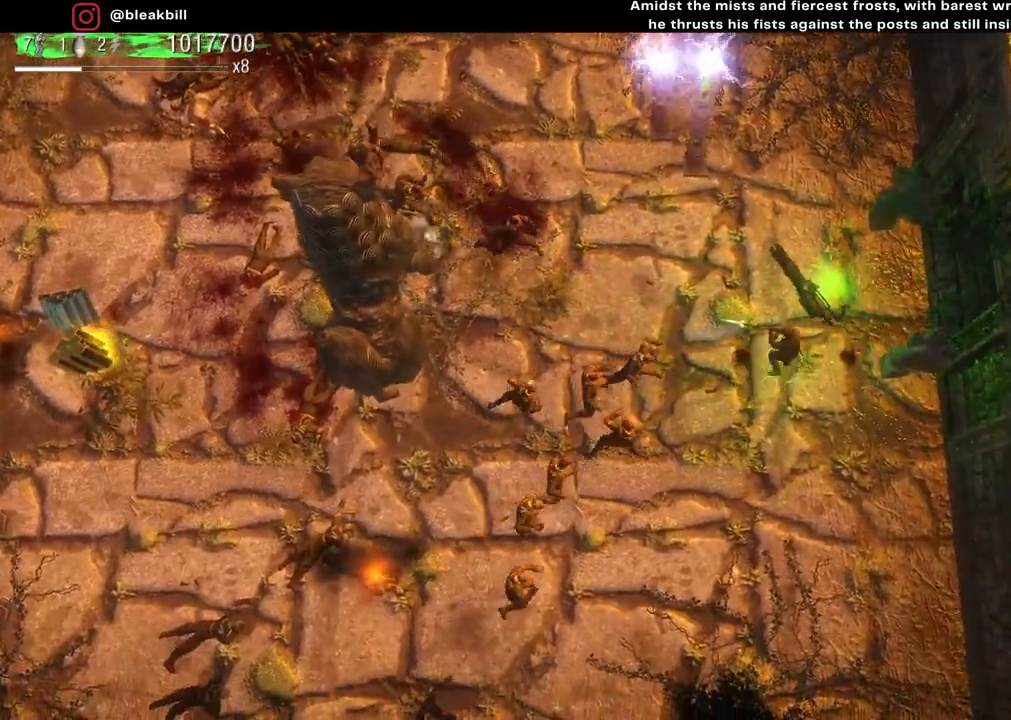
{"buttons": [], "left_stick": "up", "right_stick": "down-left", "events": [[133, "right_stick", "down-left"]]}
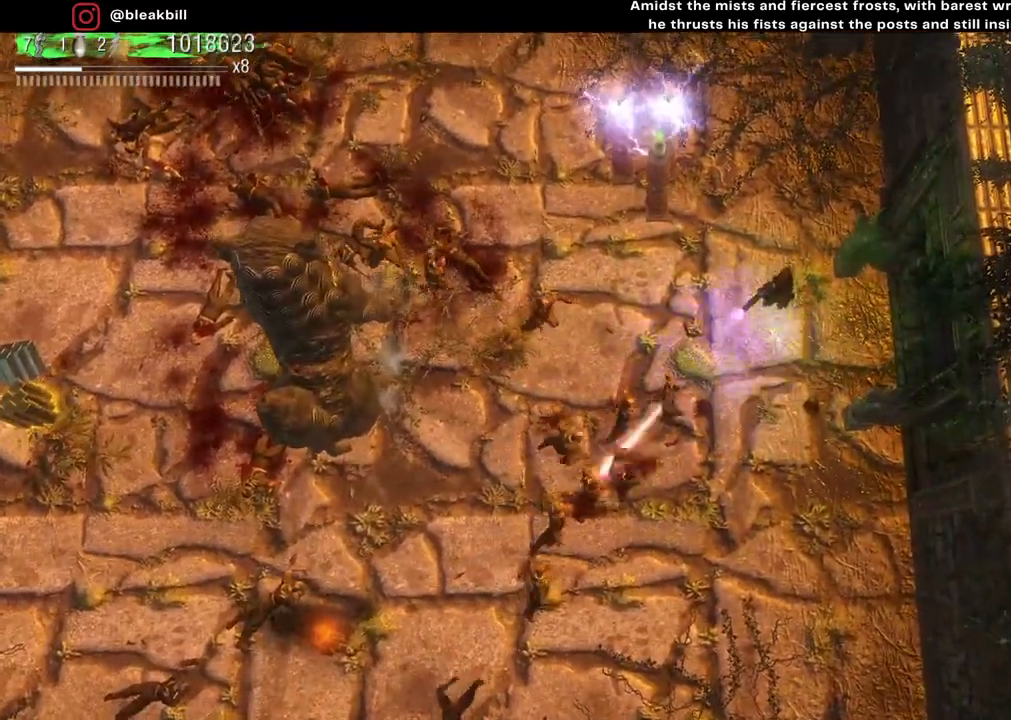
{"buttons": [], "left_stick": "up-left", "right_stick": "down-left", "events": [[433, "left_stick", "up-left"]]}
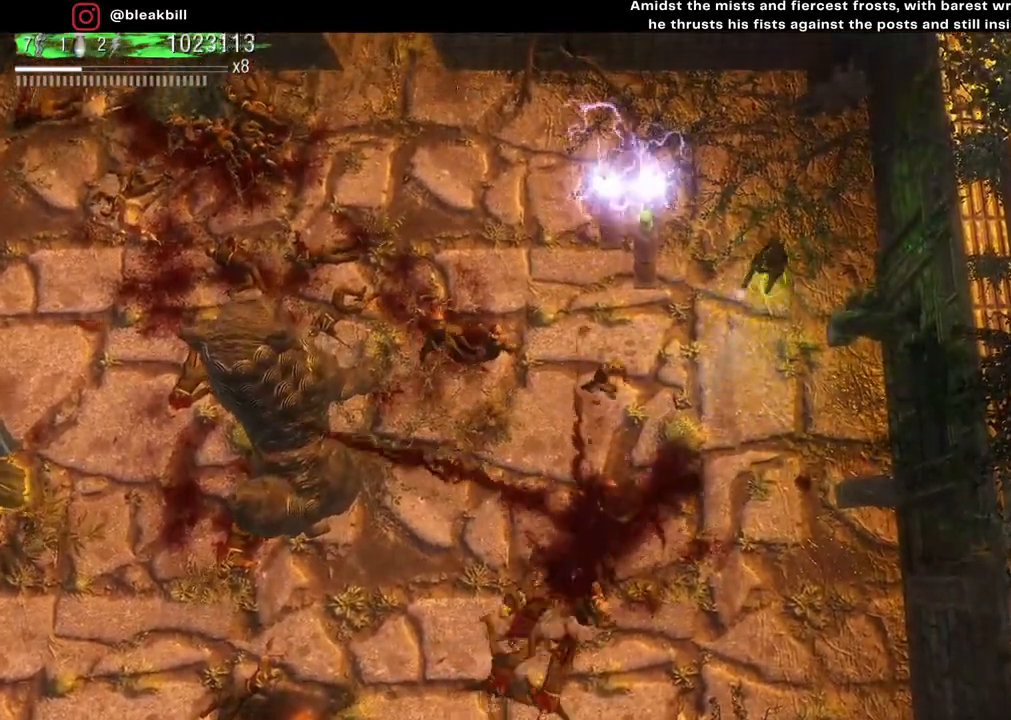
{"buttons": [], "left_stick": "up-left", "right_stick": "down-left", "events": []}
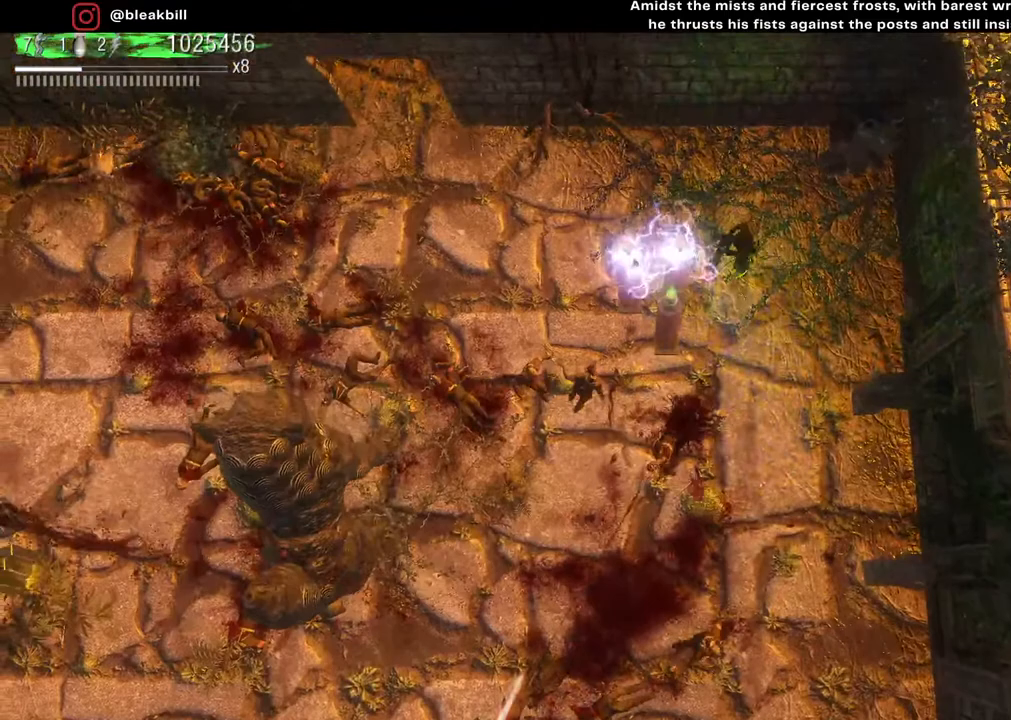
{"buttons": [], "left_stick": "up-right", "right_stick": "center", "events": [[183, "left_stick", "up-right"], [183, "right_stick", "center"]]}
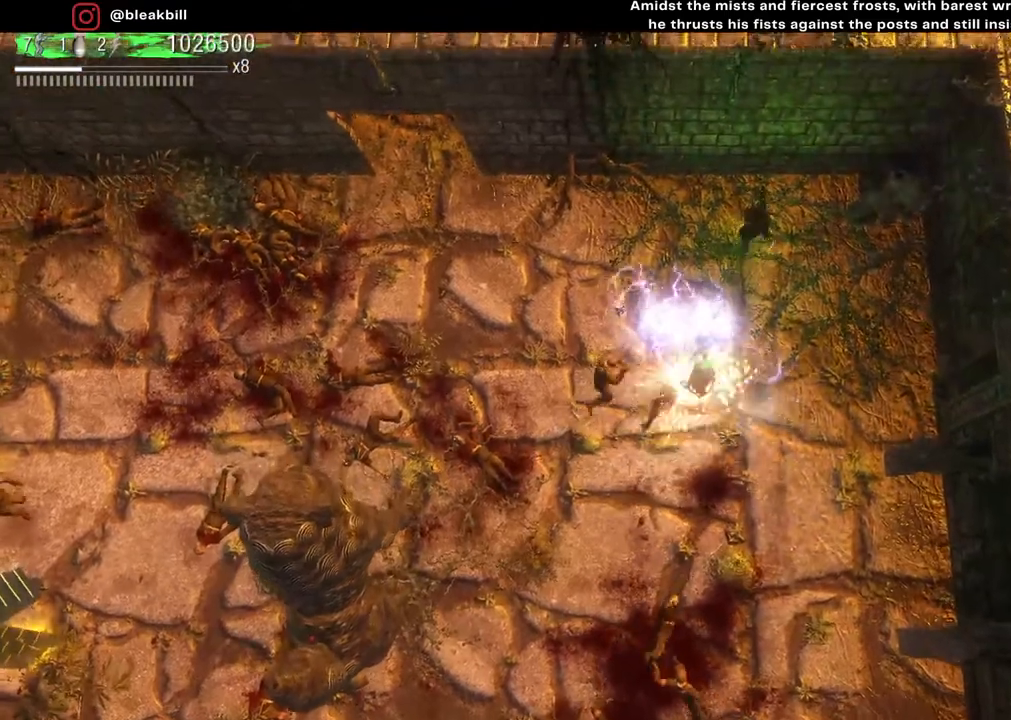
{"buttons": [], "left_stick": "down-left", "right_stick": "center", "events": [[17, "left_stick", "up-left"], [83, "left_stick", "down-left"], [150, "left_stick", "center"], [500, "left_stick", "down-left"]]}
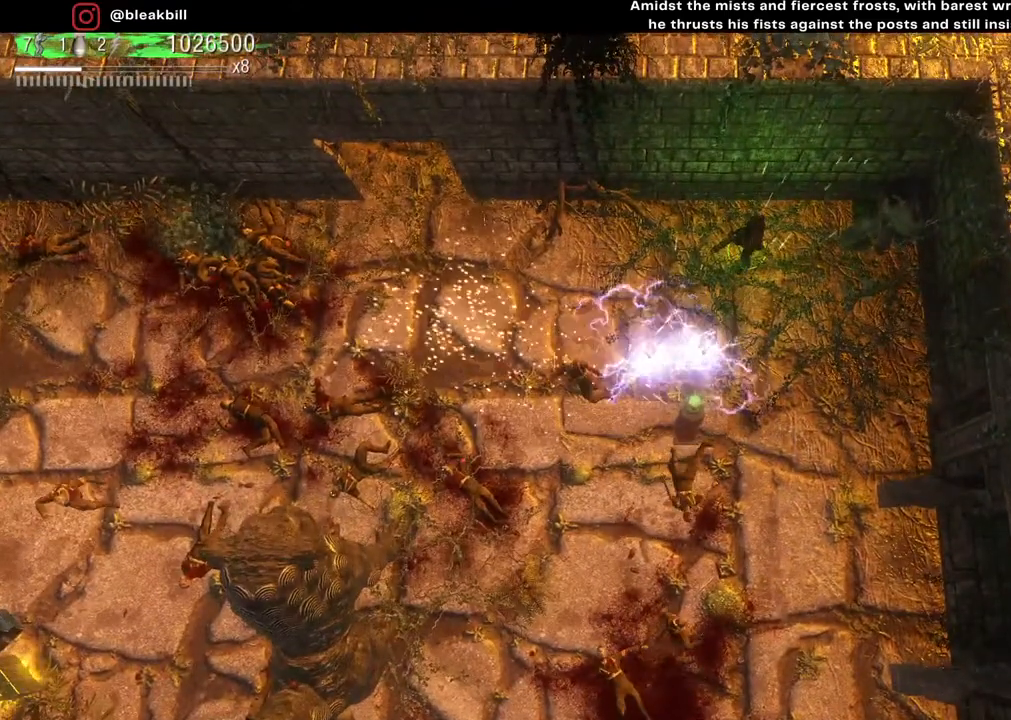
{"buttons": [], "left_stick": "center", "right_stick": "center", "events": [[150, "left_stick", "left"], [500, "left_stick", "center"]]}
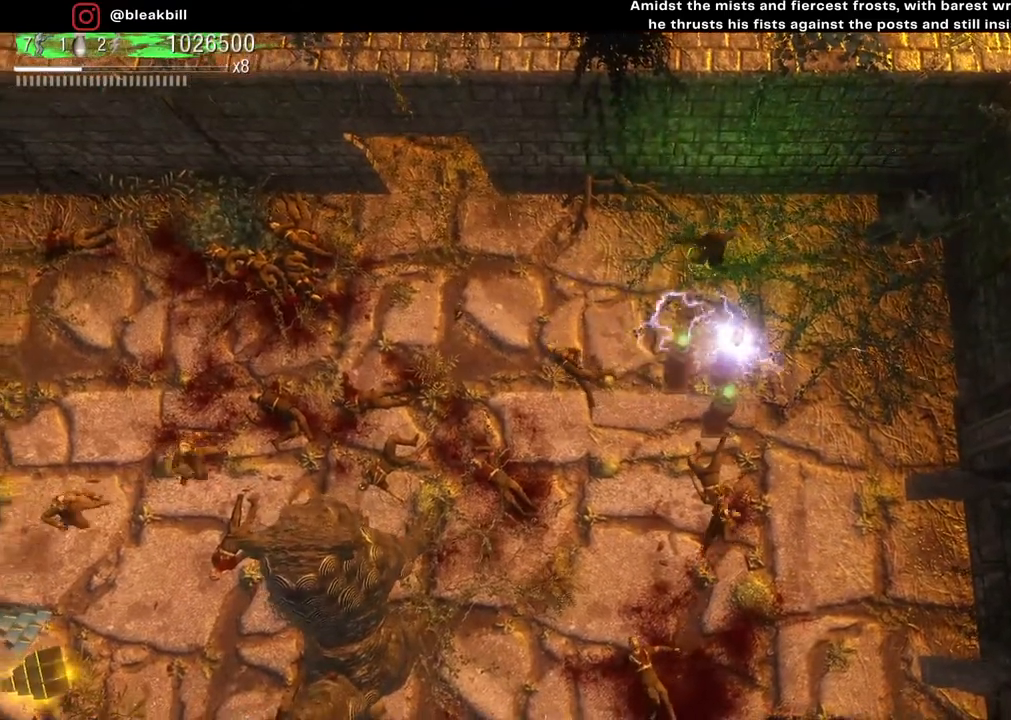
{"buttons": [], "left_stick": "left", "right_stick": "center", "events": [[117, "left_stick", "right"], [333, "left_stick", "center"], [383, "left_stick", "left"]]}
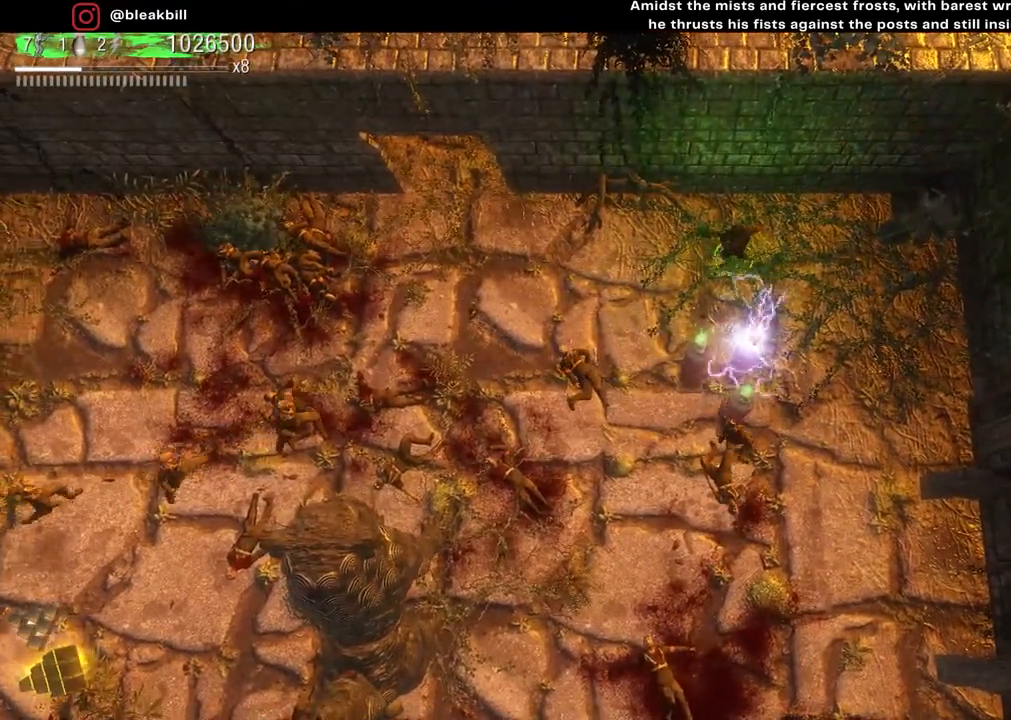
{"buttons": [], "left_stick": "center", "right_stick": "down-left", "events": [[67, "left_stick", "center"], [183, "left_stick", "down-left"], [333, "left_stick", "up-left"], [467, "right_stick", "down-left"], [483, "left_stick", "center"]]}
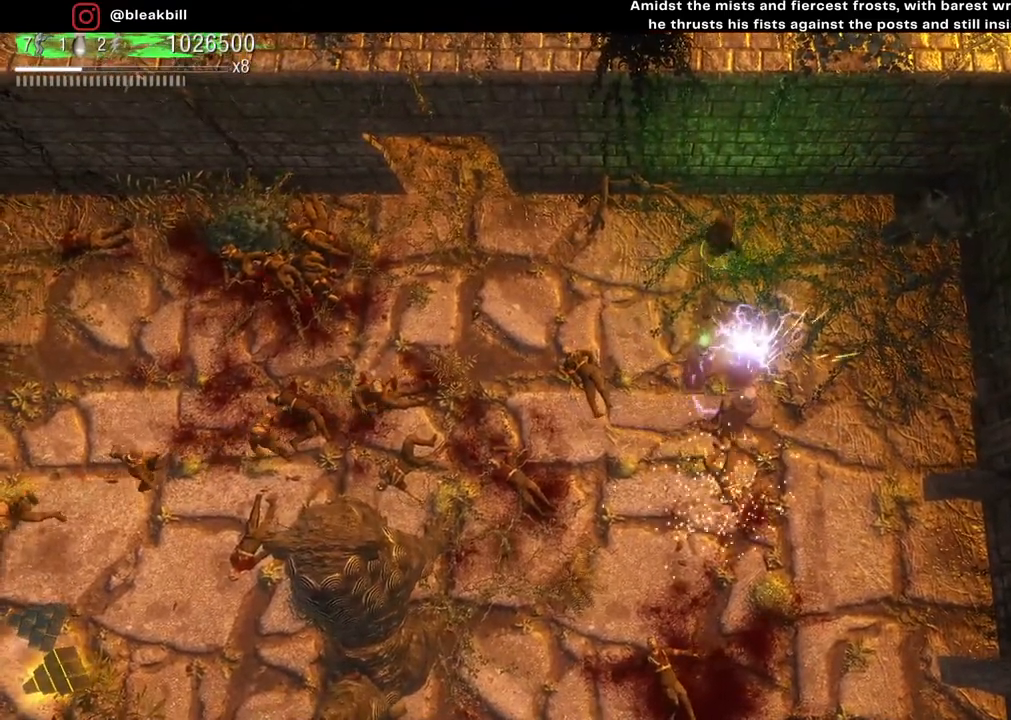
{"buttons": [], "left_stick": "center", "right_stick": "down-left", "events": [[133, "left_stick", "down"], [217, "left_stick", "center"]]}
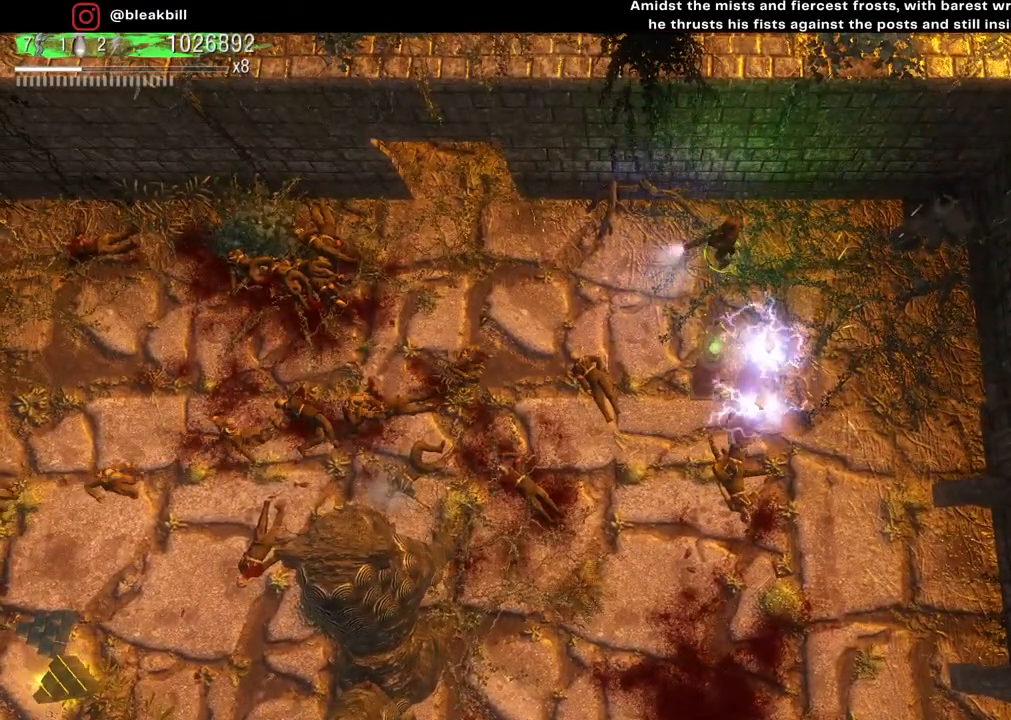
{"buttons": [], "left_stick": "center", "right_stick": "down-left", "events": [[133, "left_stick", "down-right"], [433, "left_stick", "center"]]}
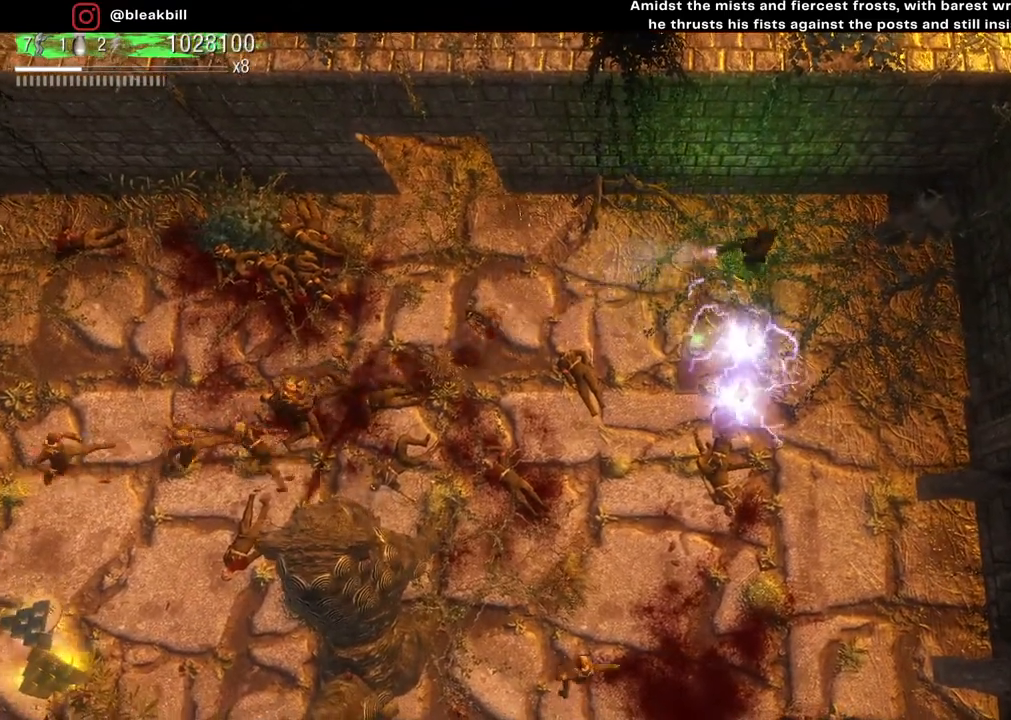
{"buttons": [], "left_stick": "center", "right_stick": "down-left", "events": []}
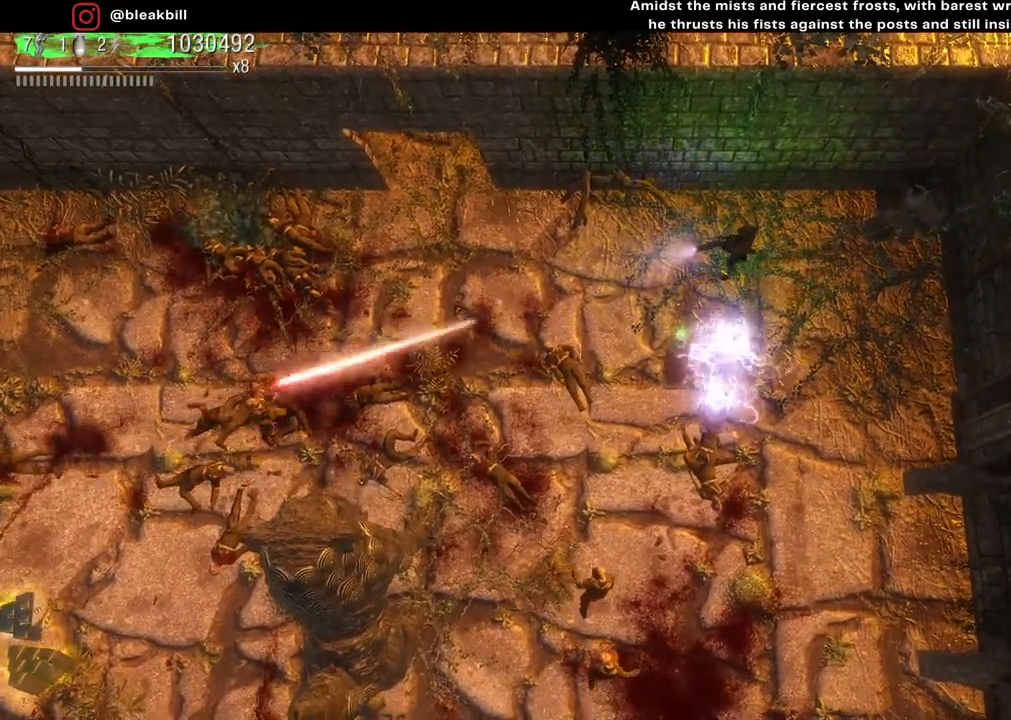
{"buttons": [], "left_stick": "center", "right_stick": "down-left", "events": [[350, "left_stick", "left"], [483, "left_stick", "center"]]}
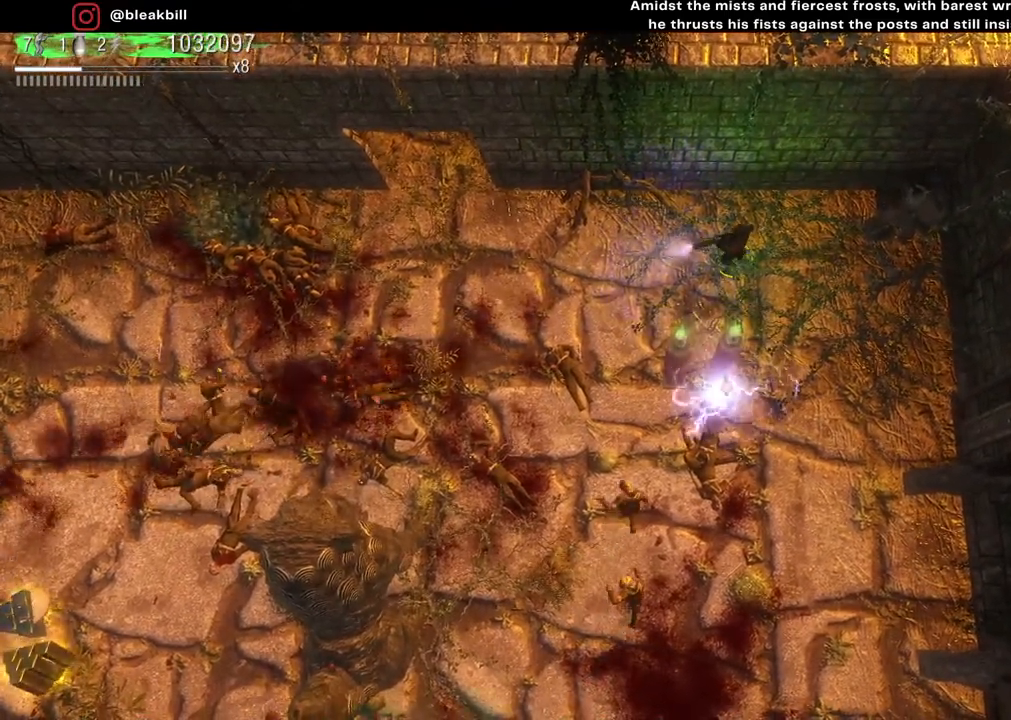
{"buttons": [], "left_stick": "center", "right_stick": "down-left", "events": [[383, "left_stick", "left"], [500, "left_stick", "center"]]}
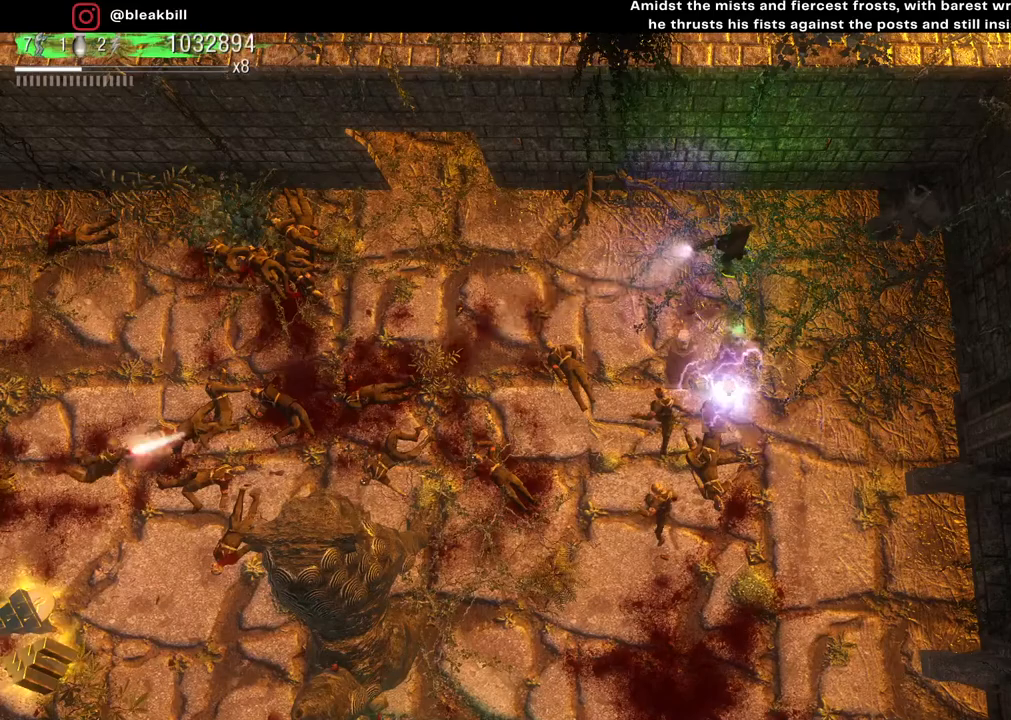
{"buttons": [], "left_stick": "left", "right_stick": "down-left", "events": [[500, "left_stick", "left"]]}
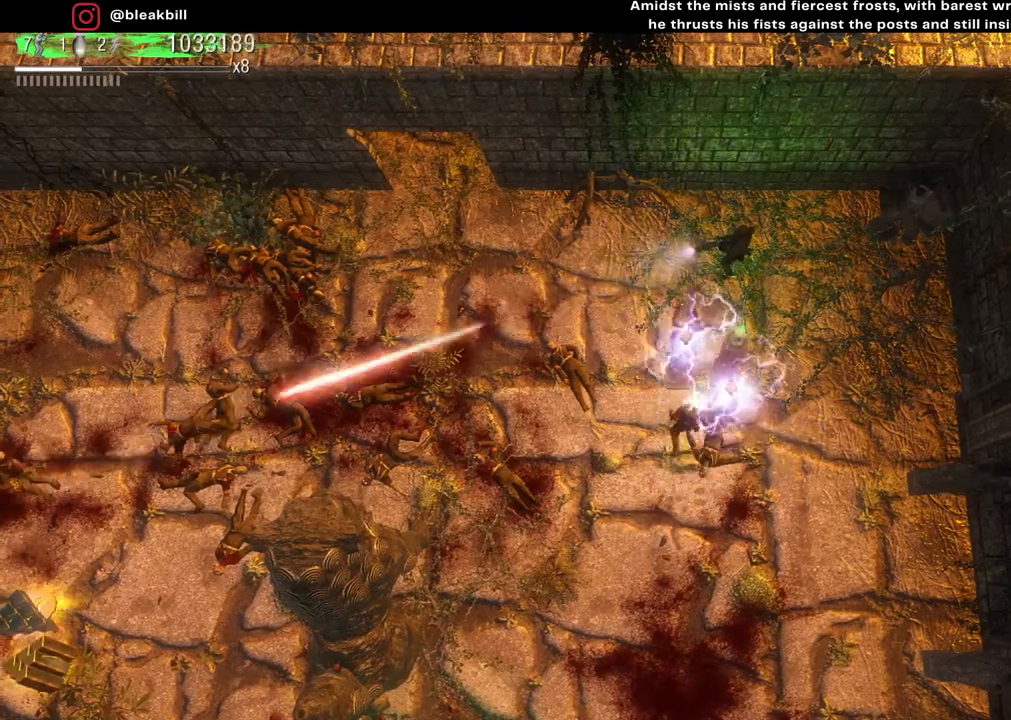
{"buttons": [], "left_stick": "up-left", "right_stick": "down-left", "events": [[50, "left_stick", "up-left"]]}
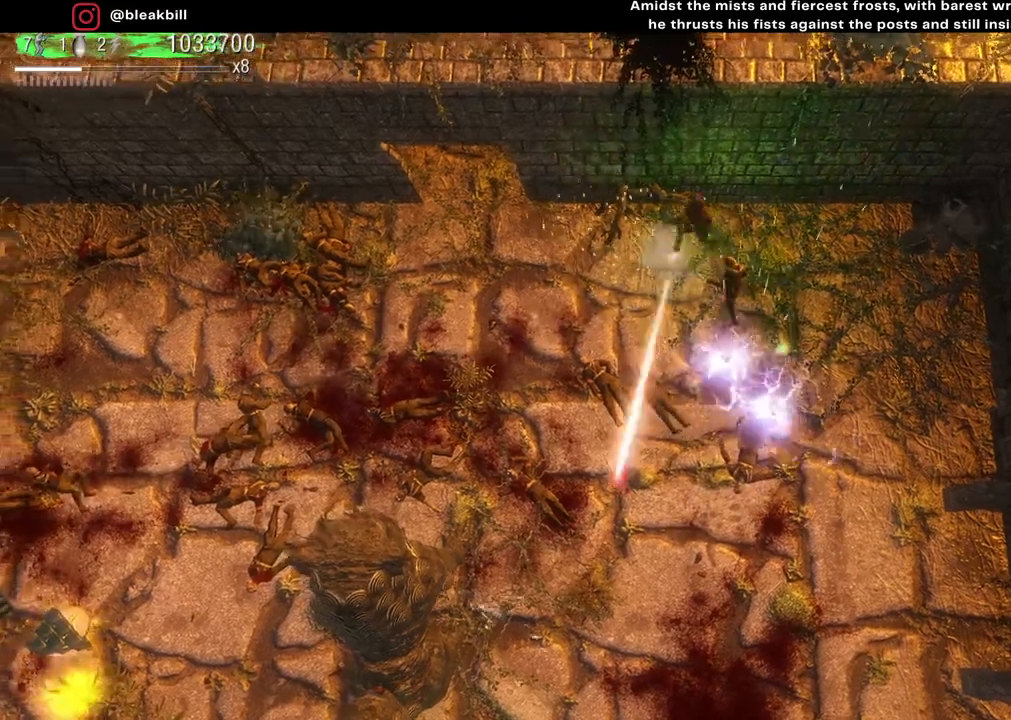
{"buttons": [], "left_stick": "left", "right_stick": "right", "events": [[33, "right_stick", "down-right"], [133, "right_stick", "right"], [167, "left_stick", "left"]]}
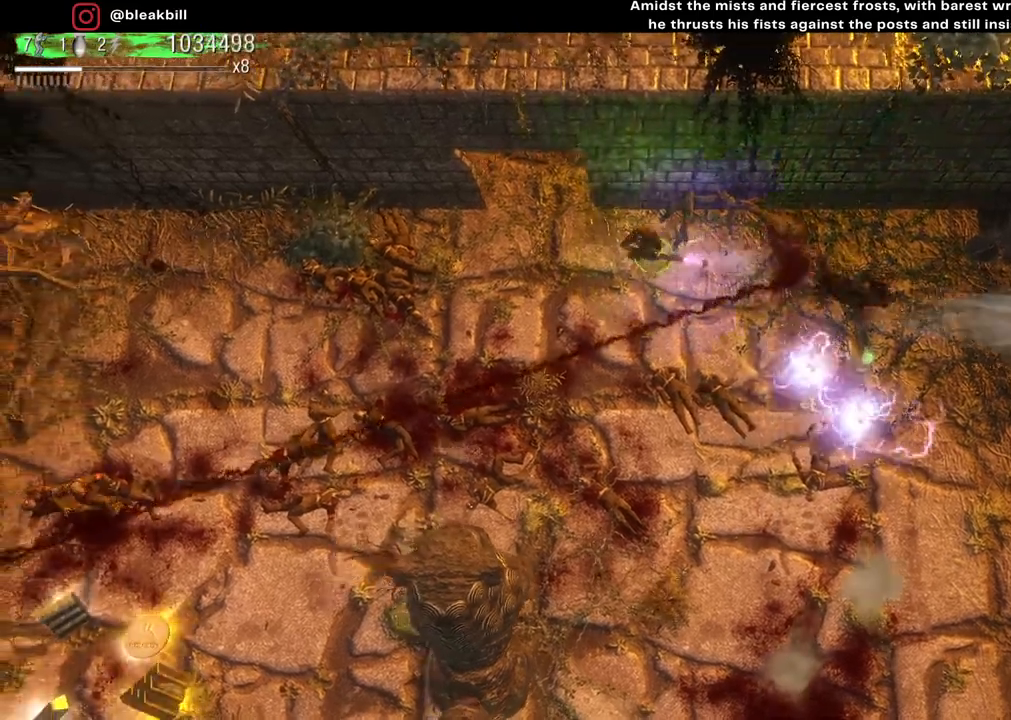
{"buttons": [], "left_stick": "down-left", "right_stick": "center", "events": [[117, "right_stick", "center"], [433, "left_stick", "down-left"]]}
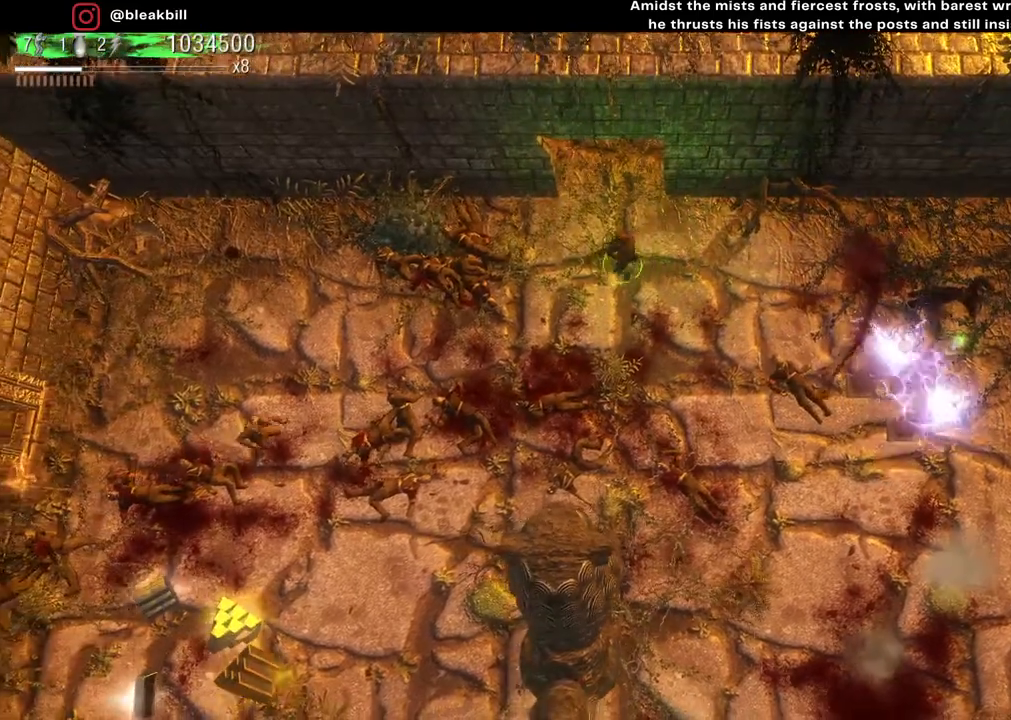
{"buttons": [], "left_stick": "down-left", "right_stick": "down-left", "events": [[67, "right_stick", "down-left"]]}
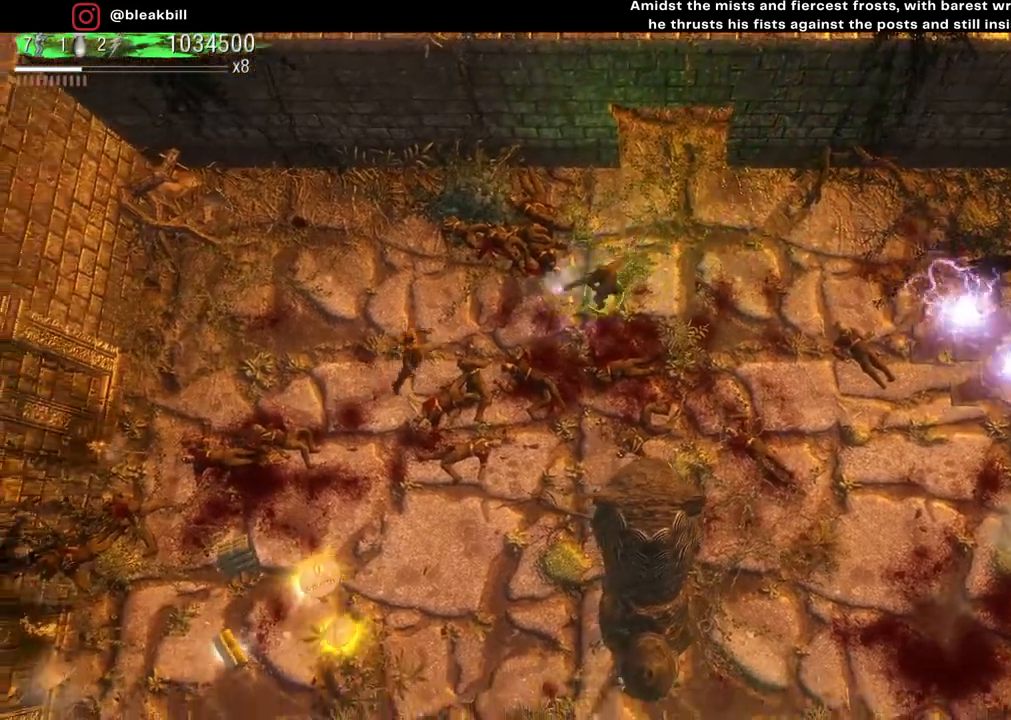
{"buttons": [], "left_stick": "down-left", "right_stick": "center", "events": [[267, "right_stick", "left"], [450, "right_stick", "center"]]}